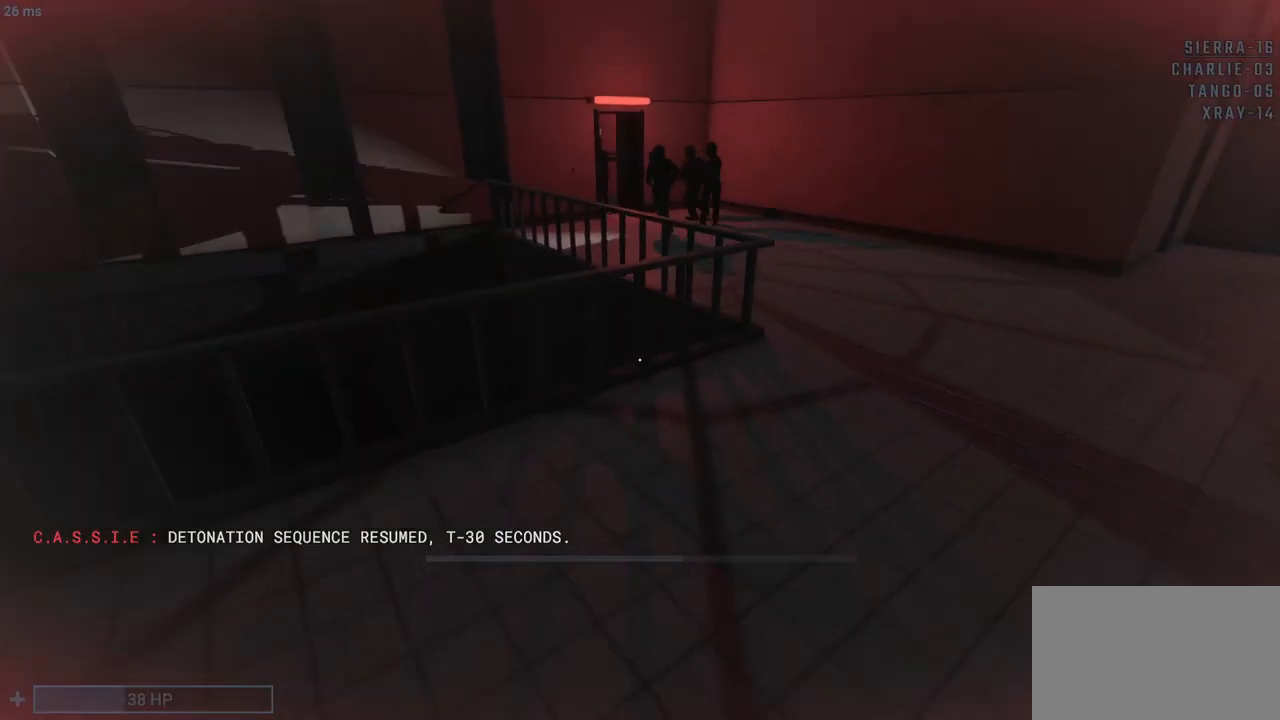
Gameplay with keyboard and mouse; each line is a JSON object with the keys and mouse buttons held at the frame after it. "events" lists presses ("down") and releases ("up") of "1", "2", "3", "4", "5", "a", "alt", "c", "caps_lock", "ctrl", "d", "e", "f", "g", "q", "r", "s", "shift", "space", "t", "tab", "v", "w", "x", "z", "mouse_left", "mouse_wheel" and "mouse_right" between this image and that frame as [ms after this image, input, new state], when the widget could be followed in between. "mouse_left", "mouse_wheel", "mouse_right" = the "left", "wheel", "right" buttons of the "mouse" list. No other keys are recorded. "wheel" means that the mouse wheel is clicked or scrolled. Not read: mouse_move.
{"keys": [], "mouse": [], "events": [[83, "s", "up"]]}
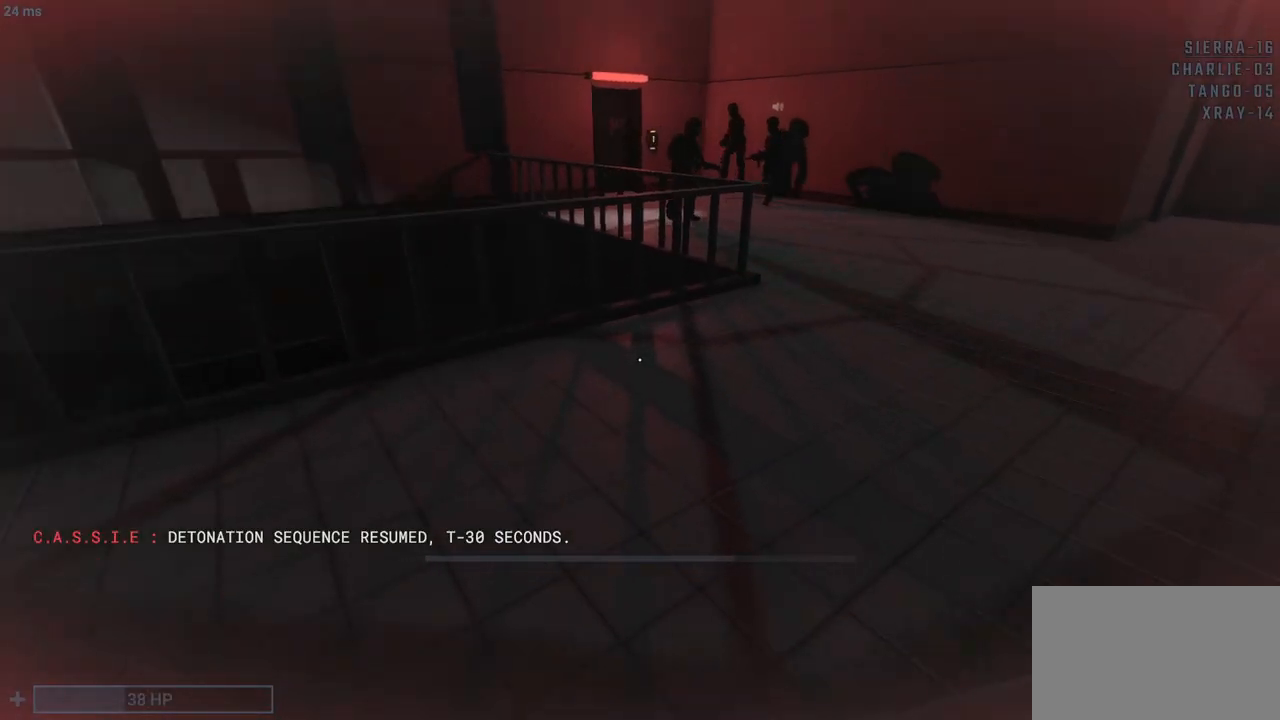
{"keys": ["shift", "w"], "mouse": [], "events": [[150, "shift", "down"], [150, "w", "down"], [200, "space", "down"], [433, "space", "up"]]}
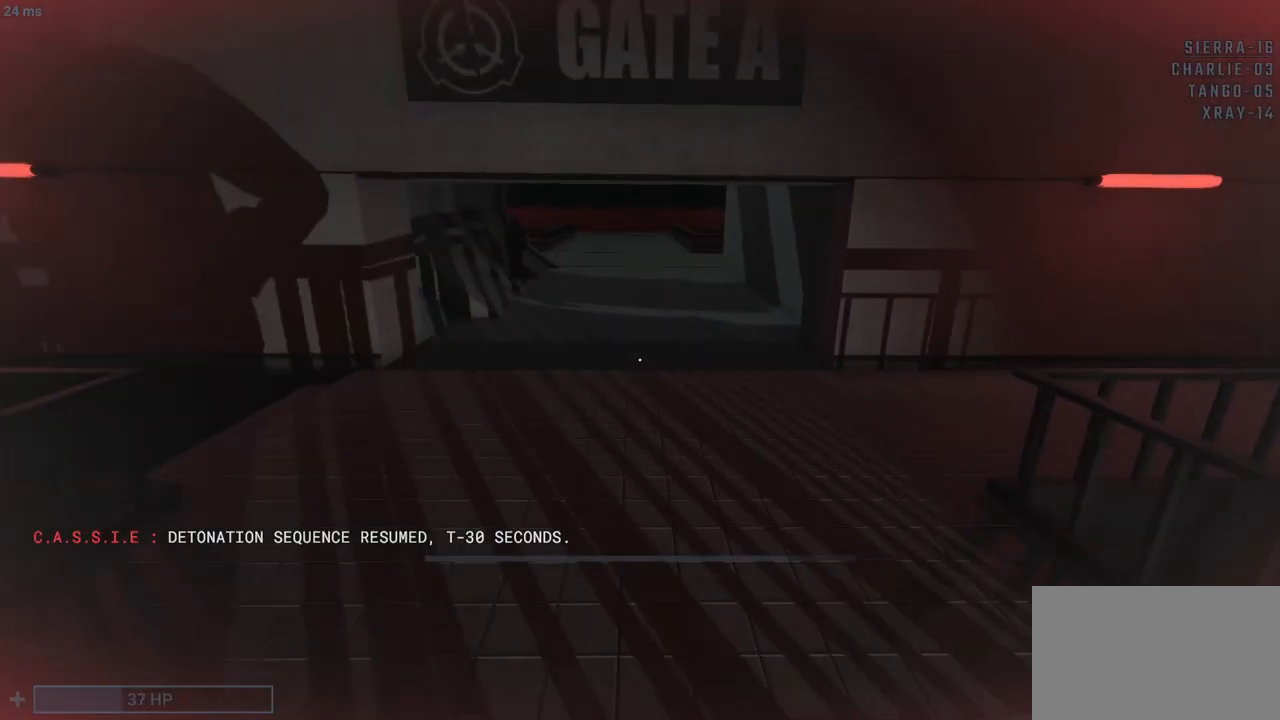
{"keys": ["shift", "space", "w"], "mouse": [], "events": [[300, "space", "down"]]}
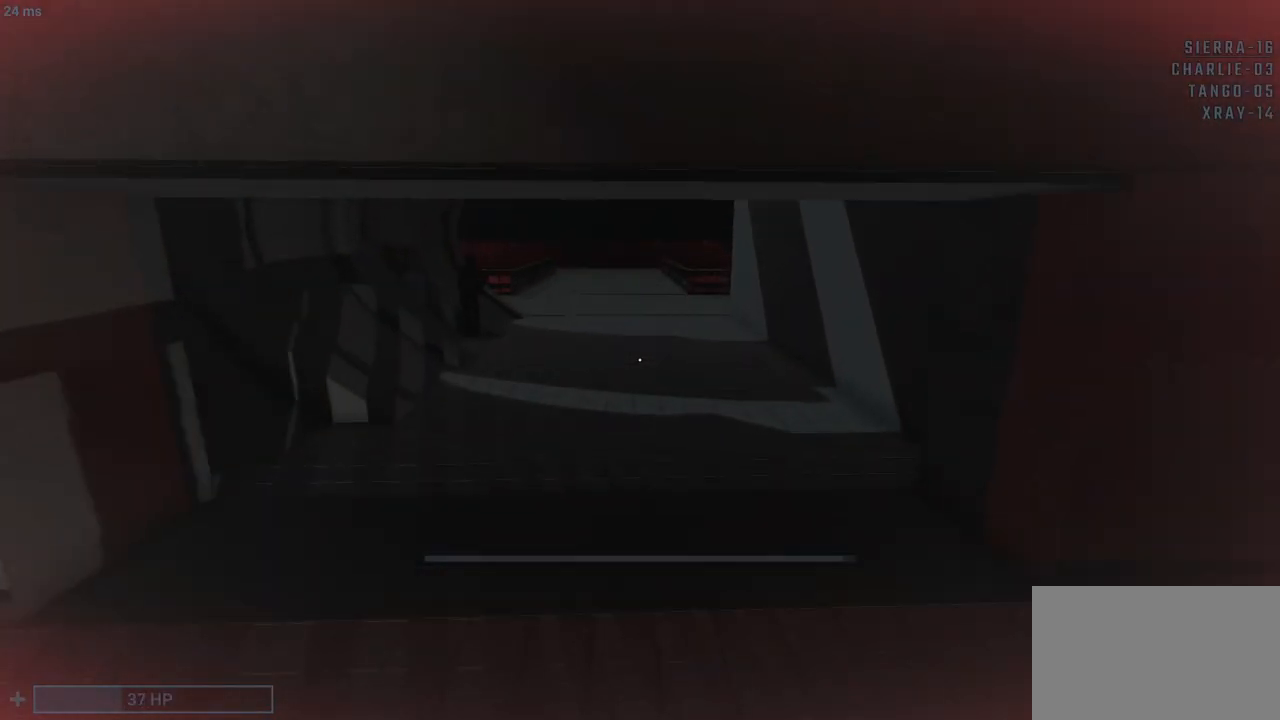
{"keys": ["q"], "mouse": [], "events": [[50, "space", "up"], [317, "q", "down"], [317, "shift", "up"], [317, "w", "up"]]}
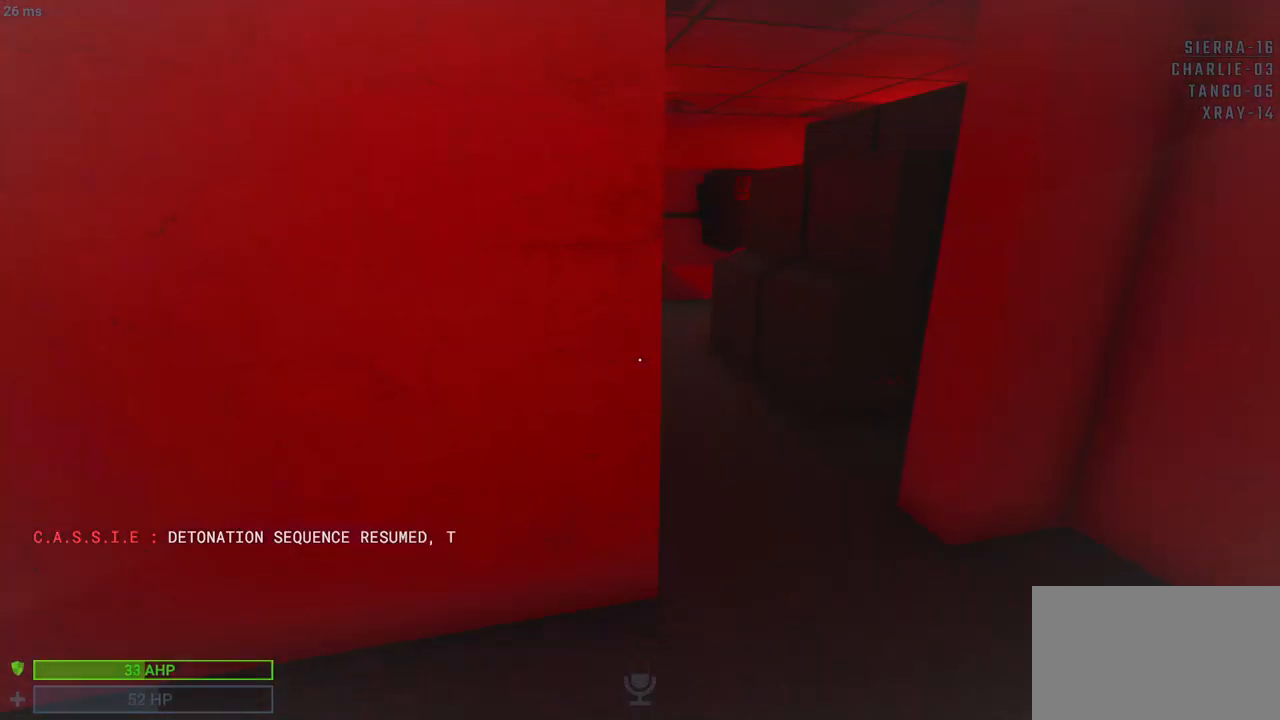
{"keys": ["q"], "mouse": [], "events": []}
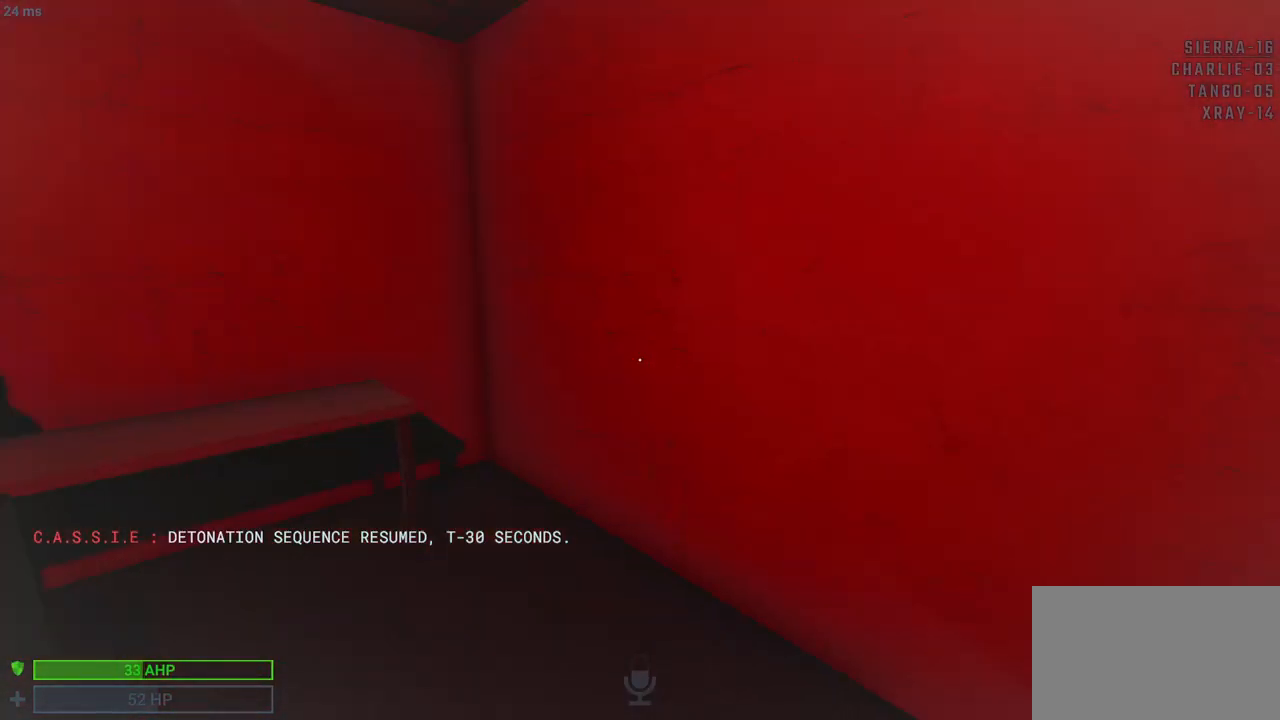
{"keys": ["q"], "mouse": [], "events": []}
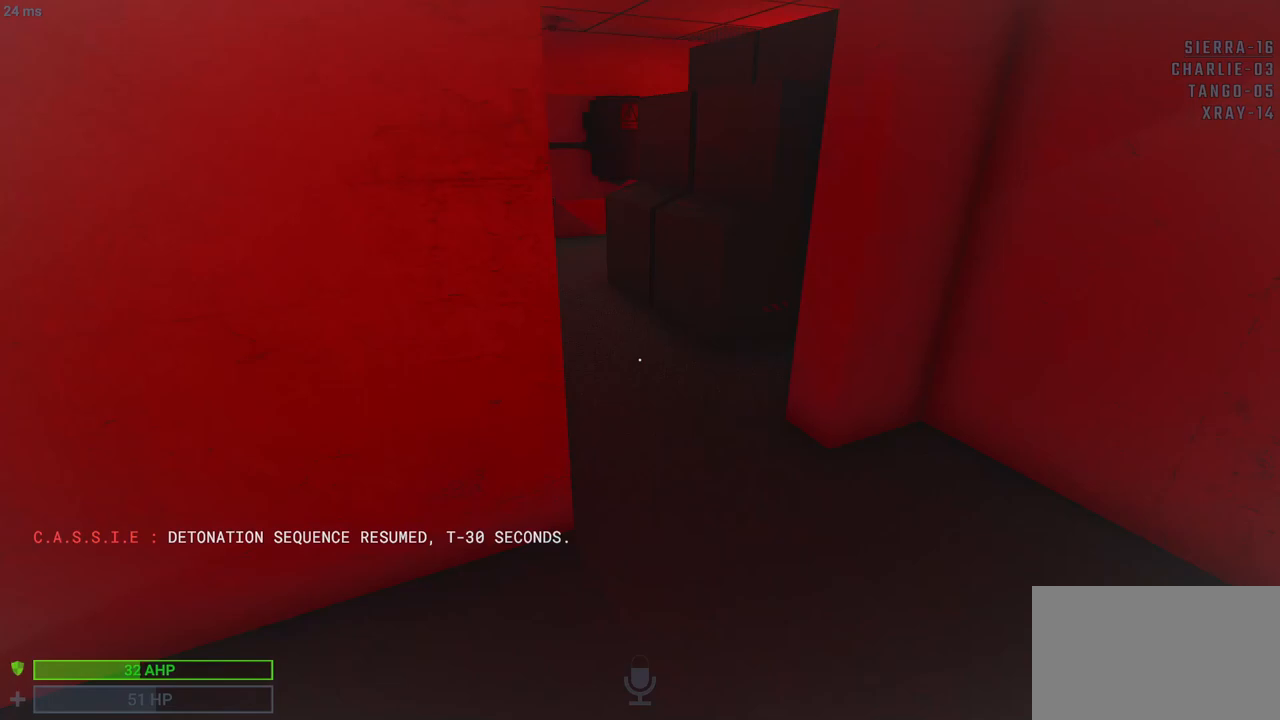
{"keys": ["q"], "mouse": [], "events": []}
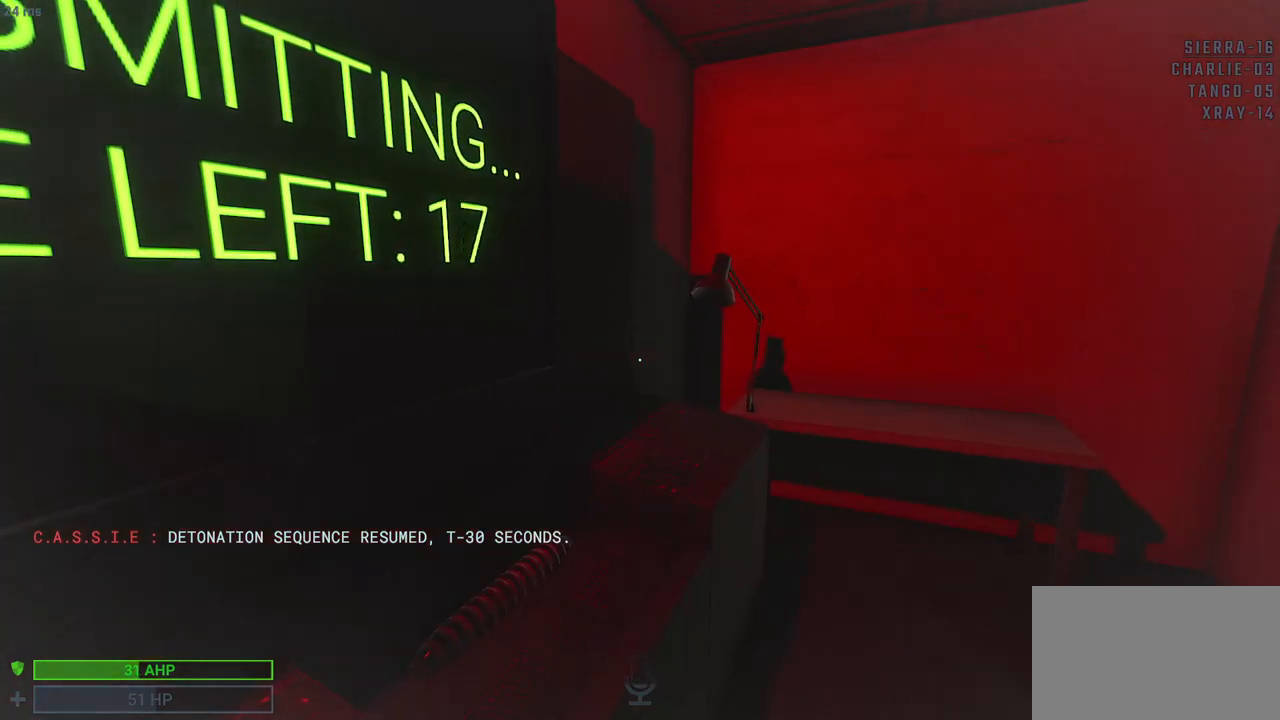
{"keys": ["q"], "mouse": [], "events": []}
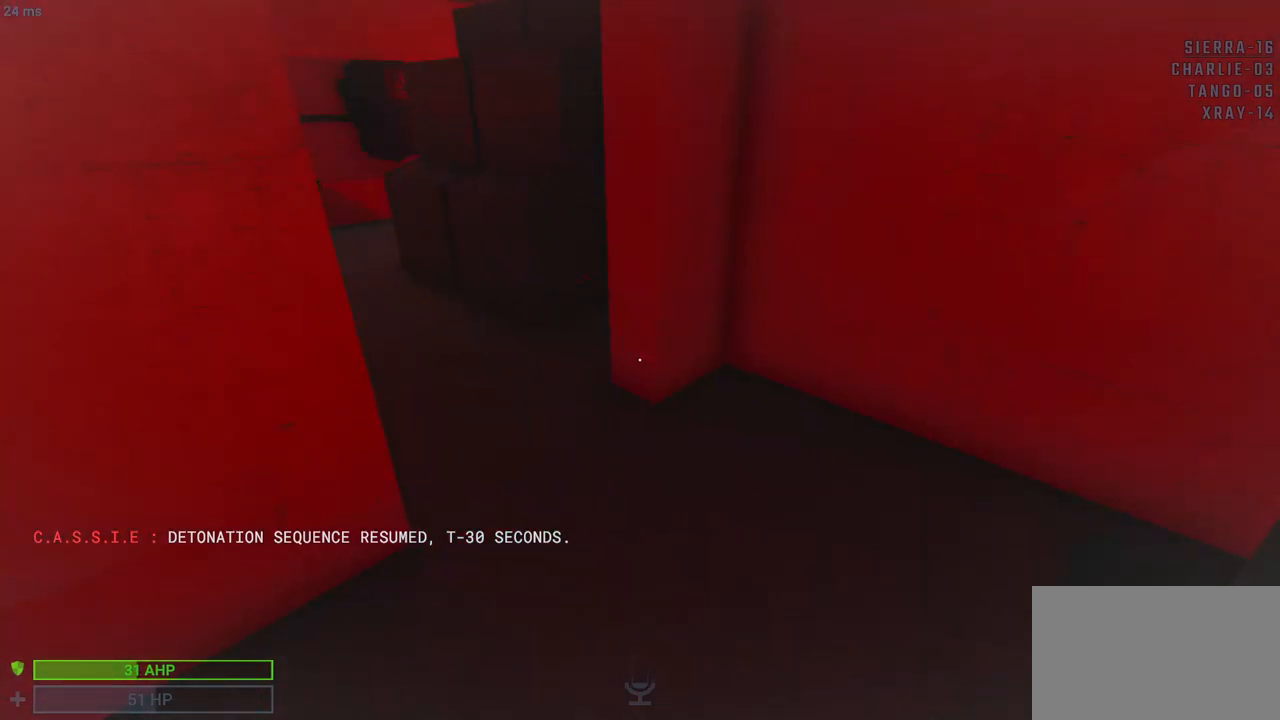
{"keys": ["q"], "mouse": [], "events": []}
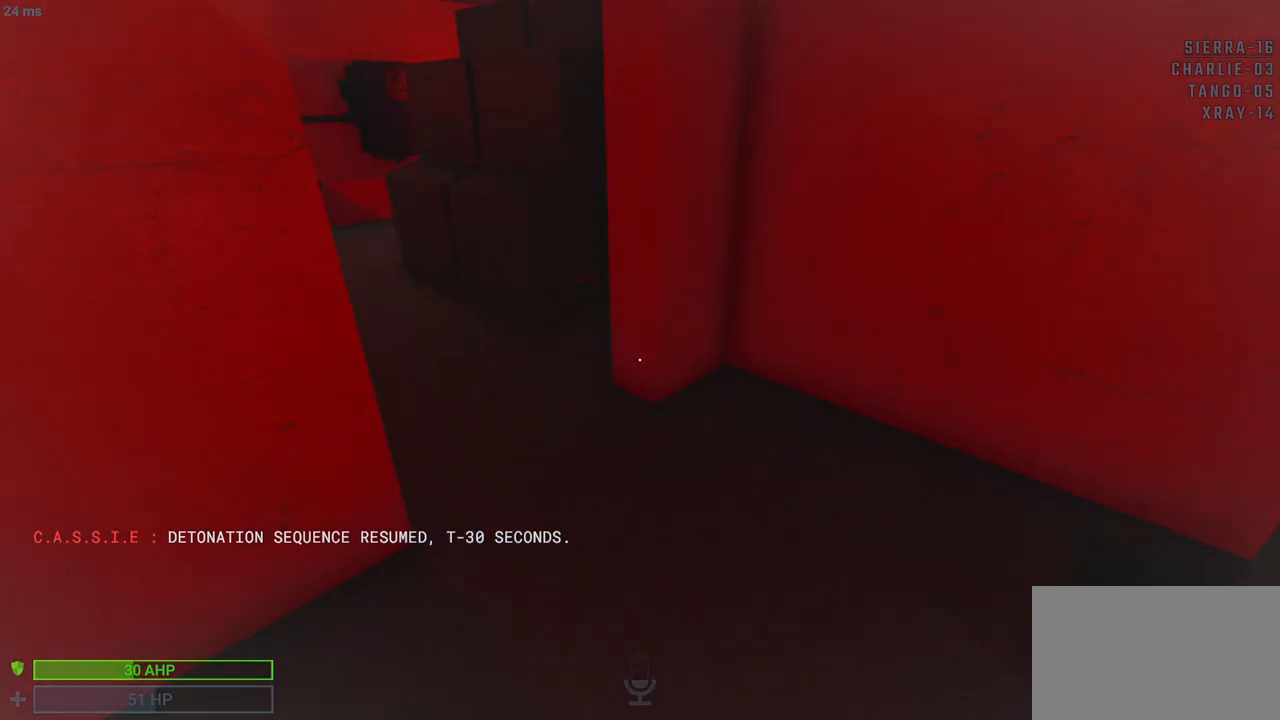
{"keys": ["q"], "mouse": [], "events": []}
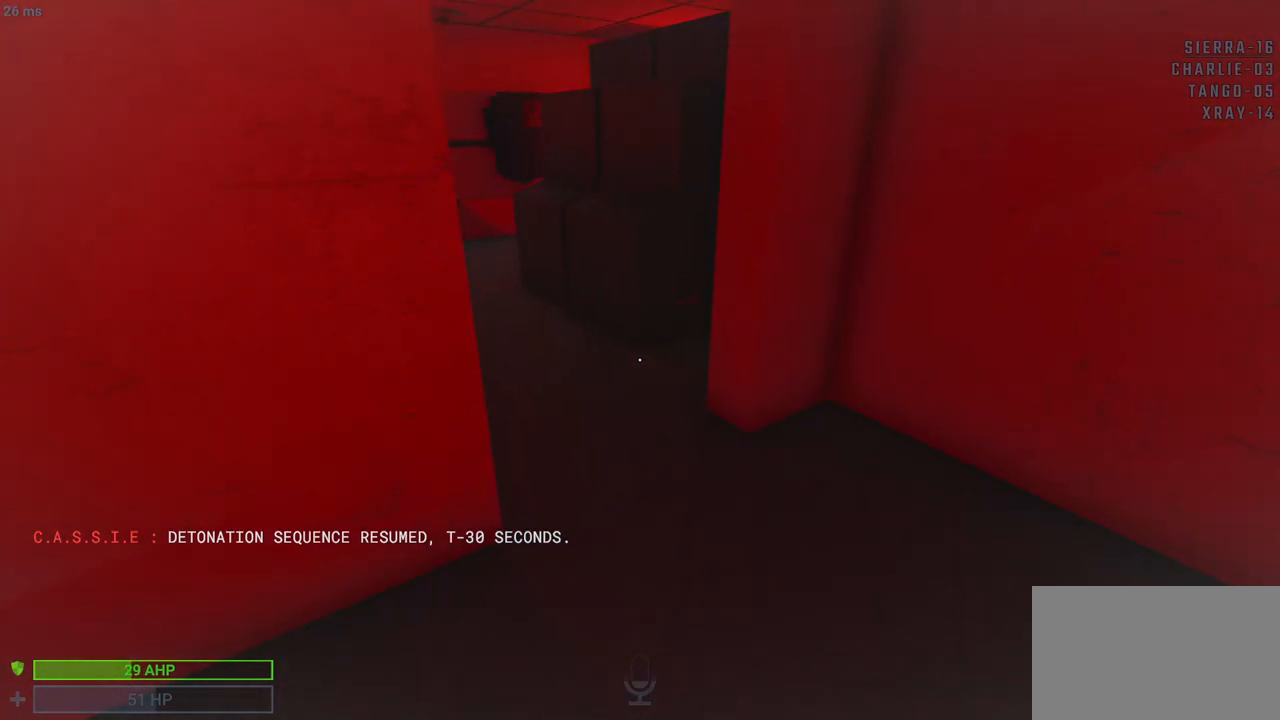
{"keys": ["q", "shift", "w"], "mouse": [], "events": [[300, "w", "down"], [350, "shift", "down"]]}
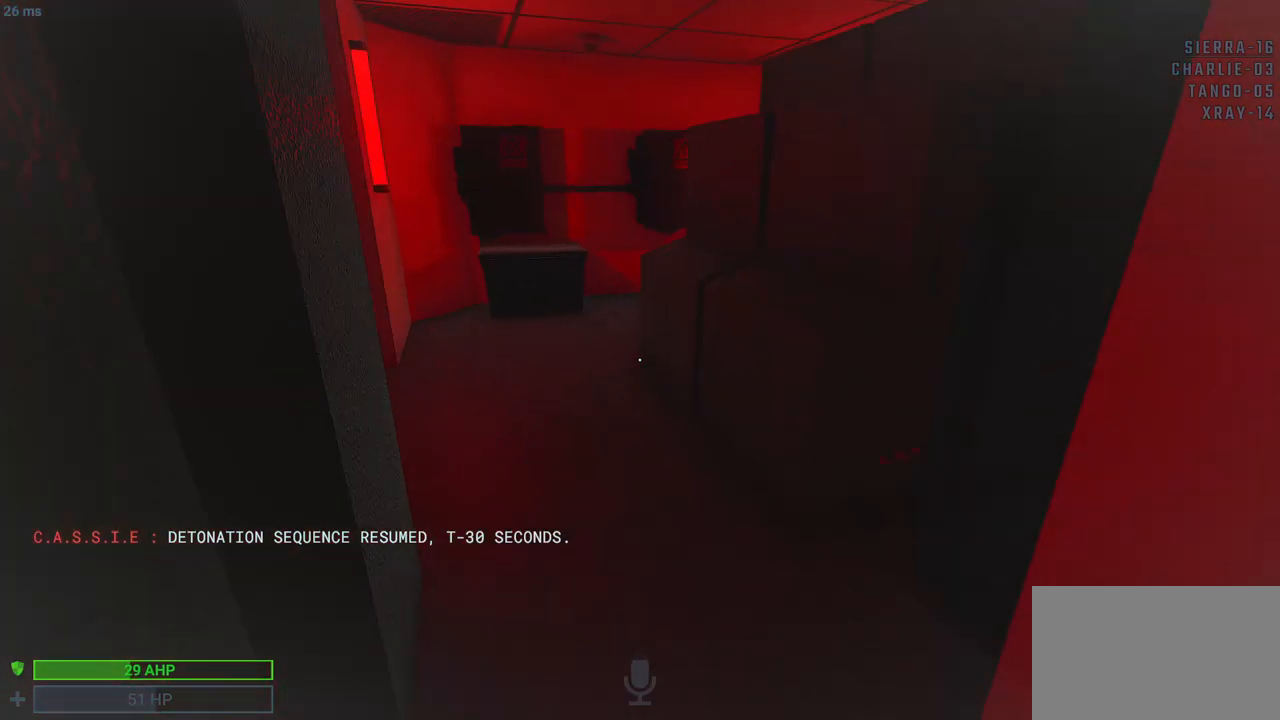
{"keys": ["shift", "w"], "mouse": [], "events": [[167, "q", "up"]]}
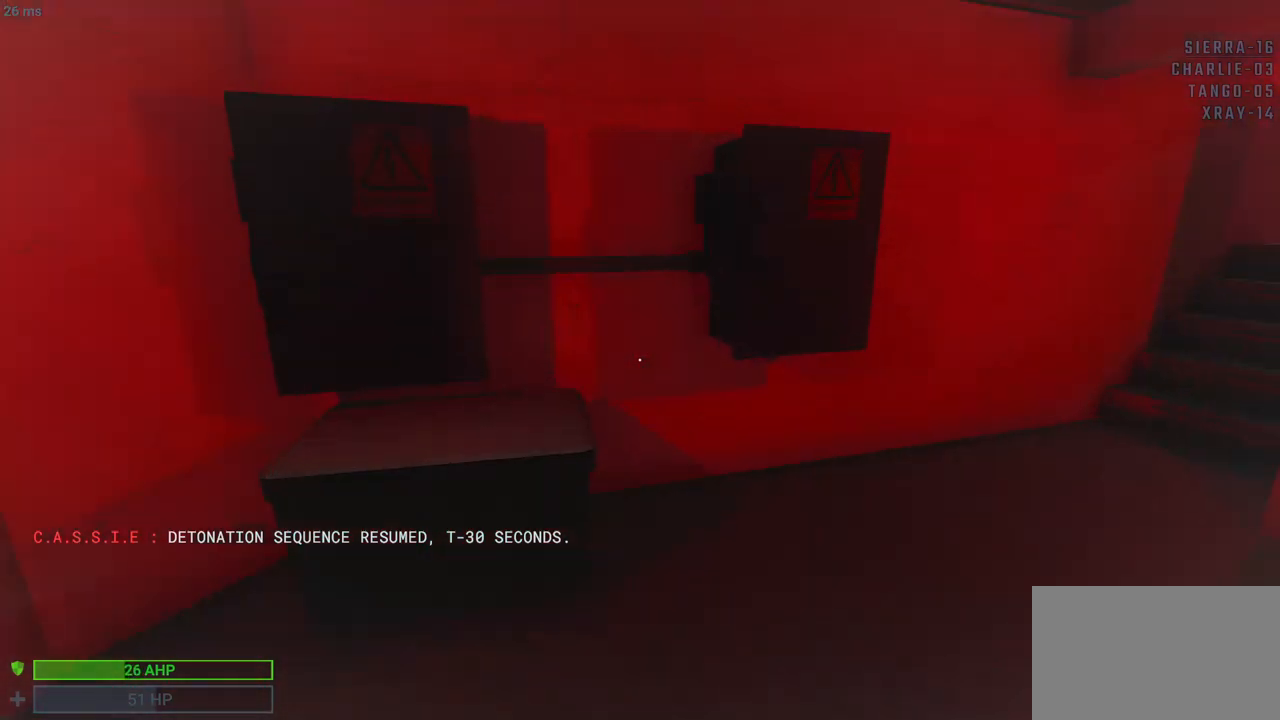
{"keys": ["q"], "mouse": [], "events": [[133, "q", "down"], [133, "shift", "up"], [133, "w", "up"], [250, "mouse_left", "down"], [400, "mouse_left", "up"]]}
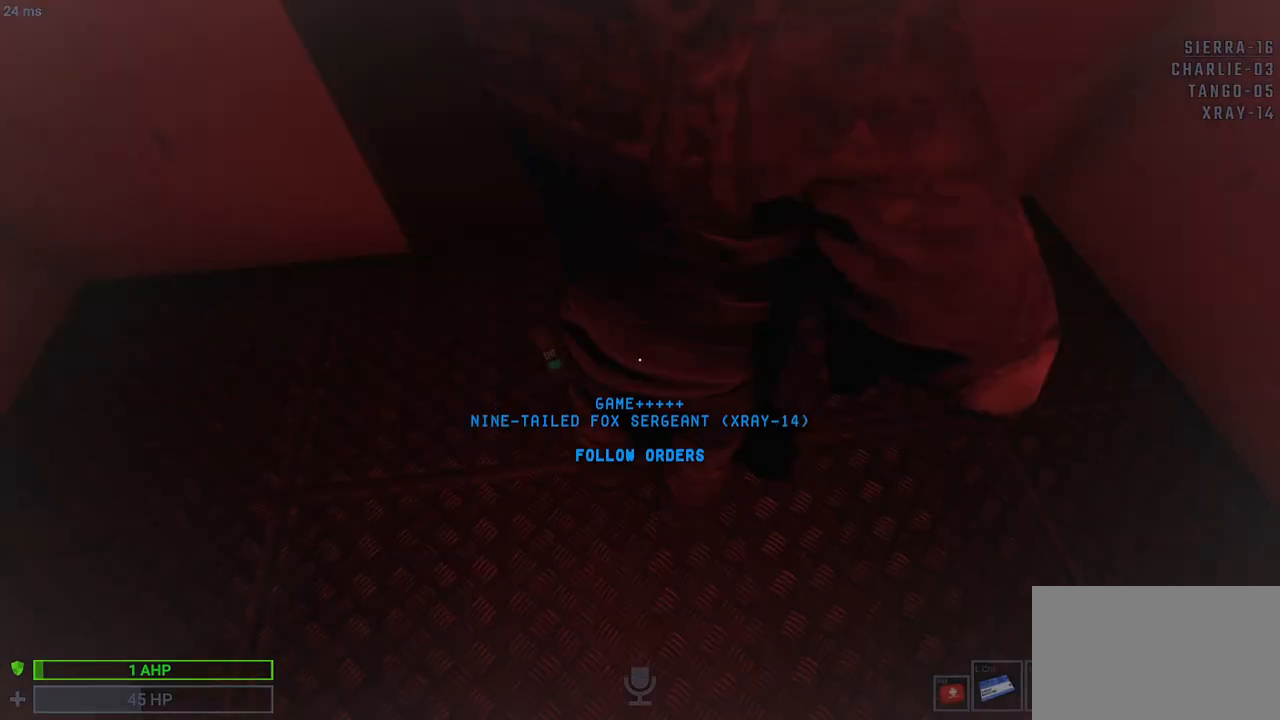
{"keys": ["q"], "mouse": [], "events": []}
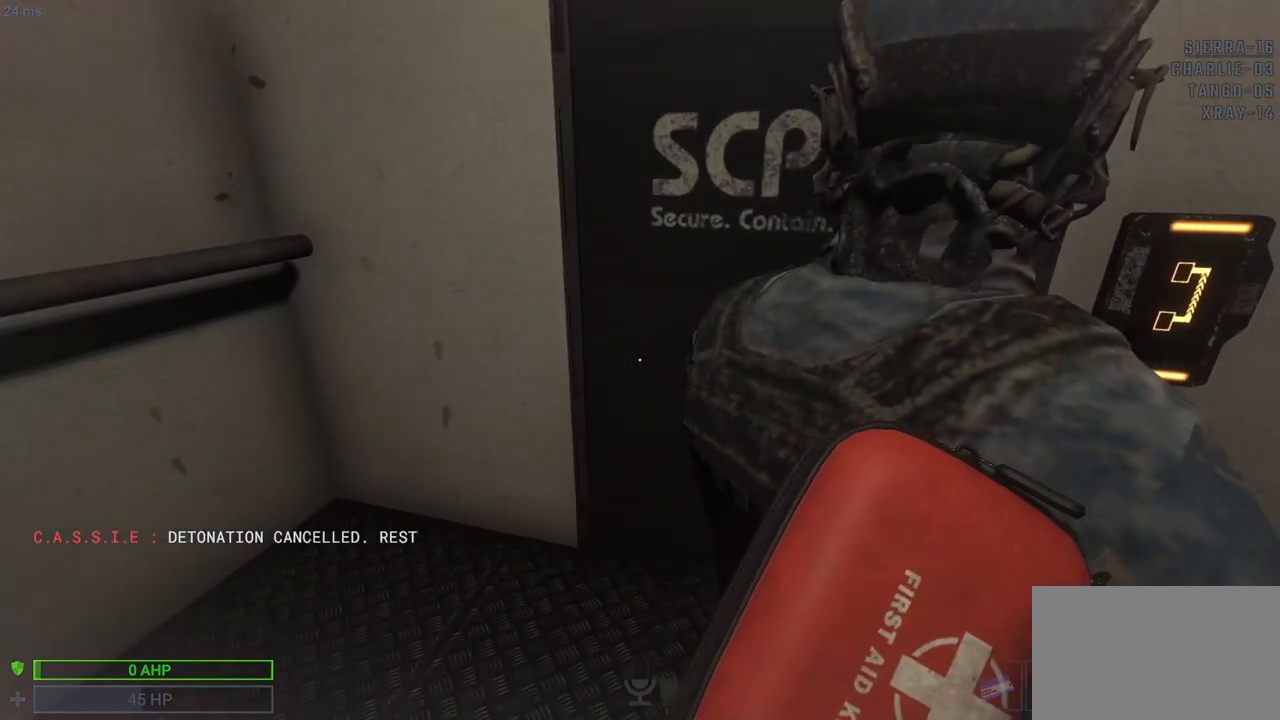
{"keys": ["q"], "mouse": [], "events": []}
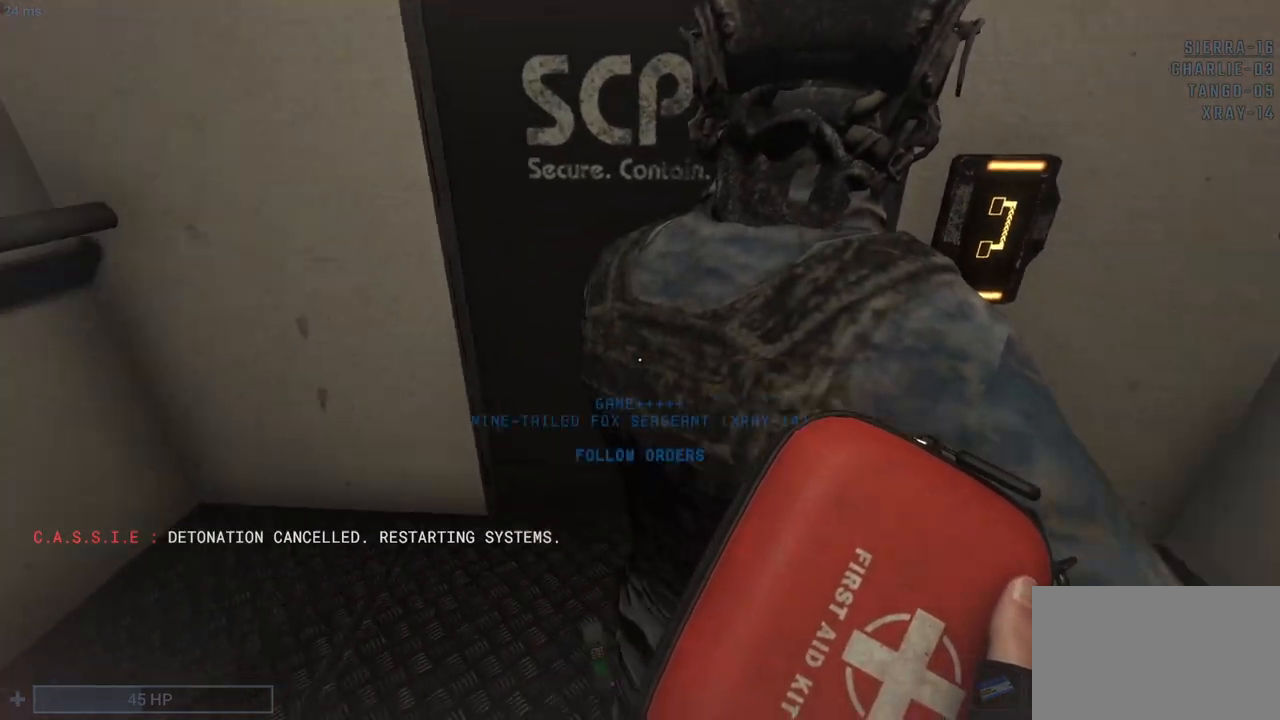
{"keys": ["q"], "mouse": [], "events": [[167, "a", "down"], [350, "a", "up"]]}
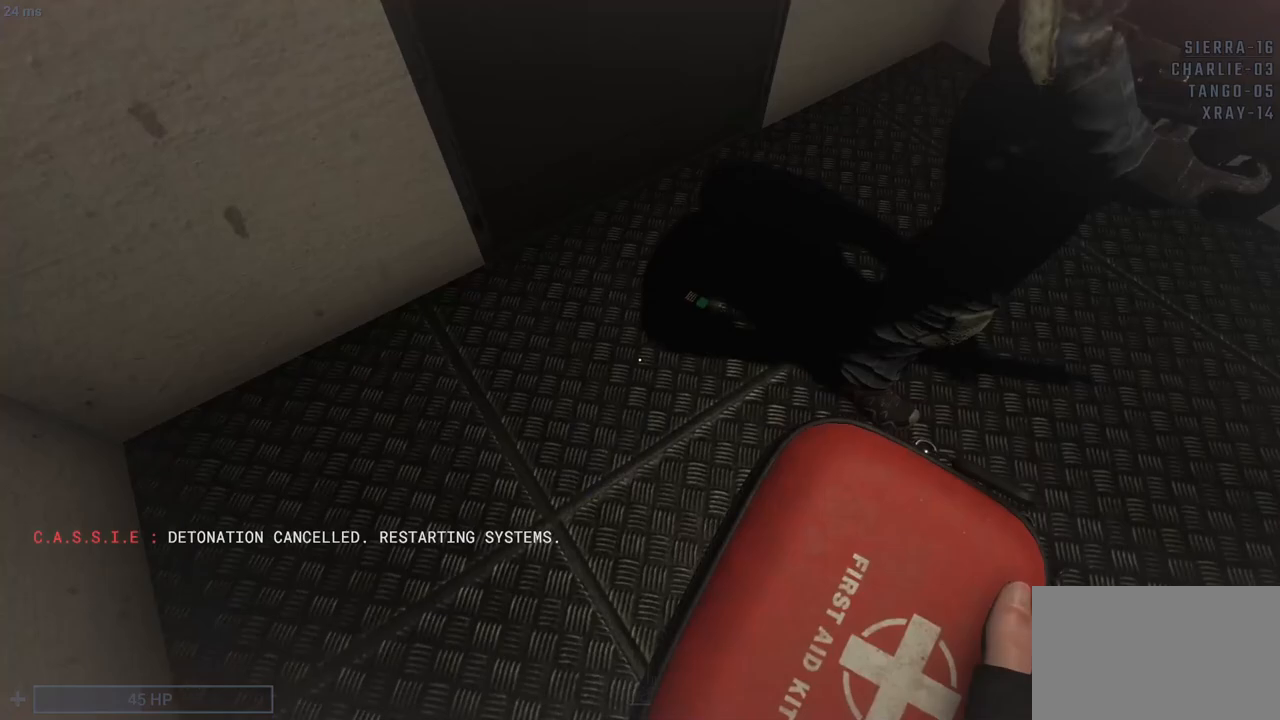
{"keys": ["q"], "mouse": [], "events": [[83, "w", "down"], [183, "w", "up"]]}
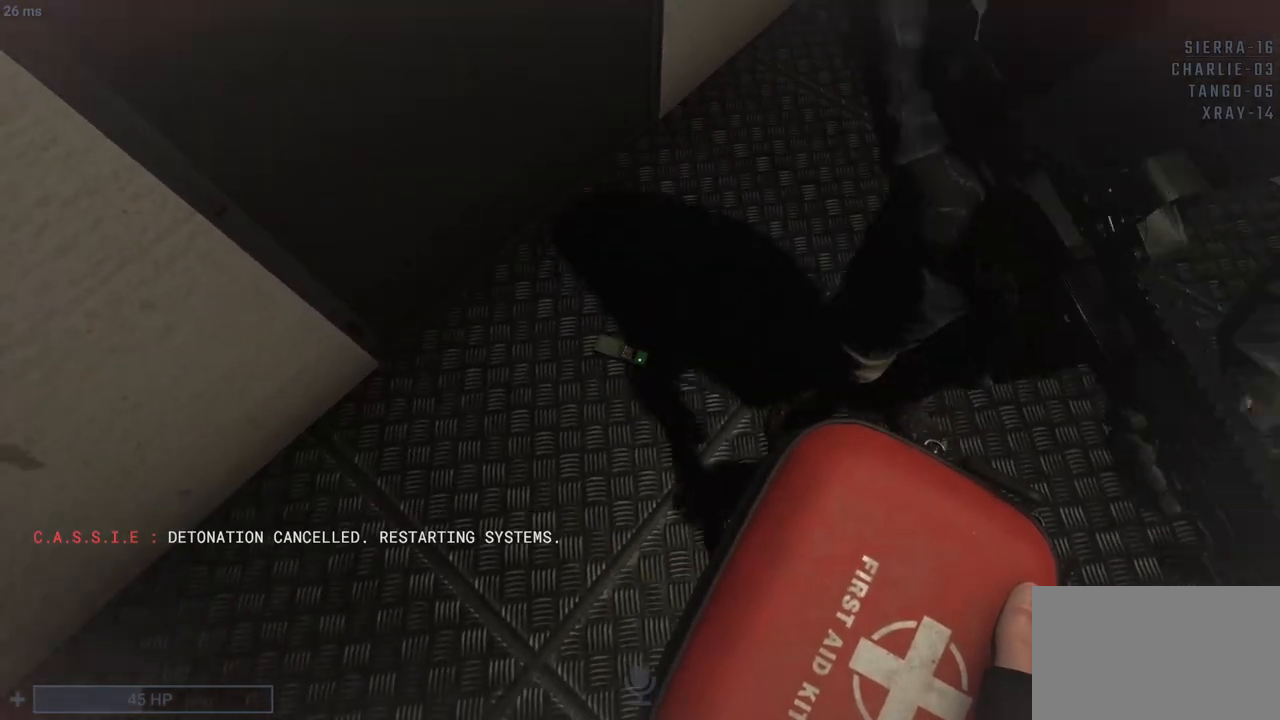
{"keys": ["e", "q"], "mouse": [], "events": [[100, "e", "down"]]}
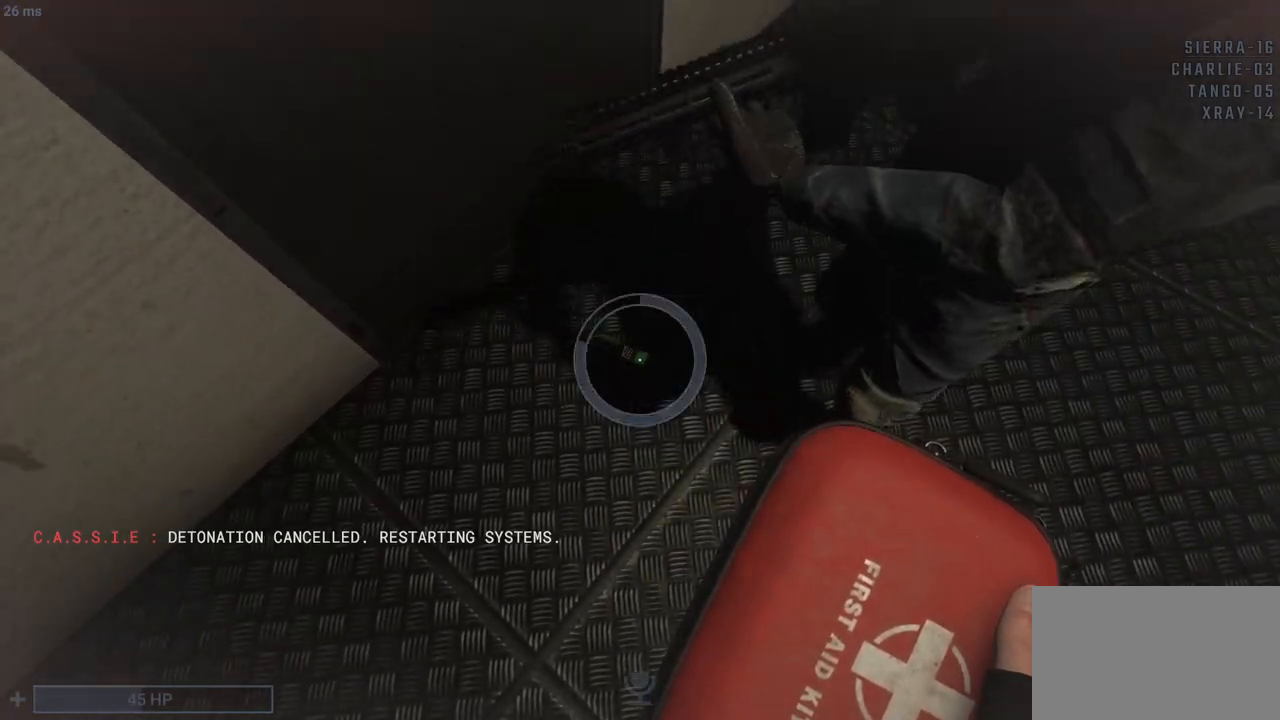
{"keys": ["q"], "mouse": [], "events": [[217, "tab", "down"], [300, "e", "up"], [400, "tab", "up"]]}
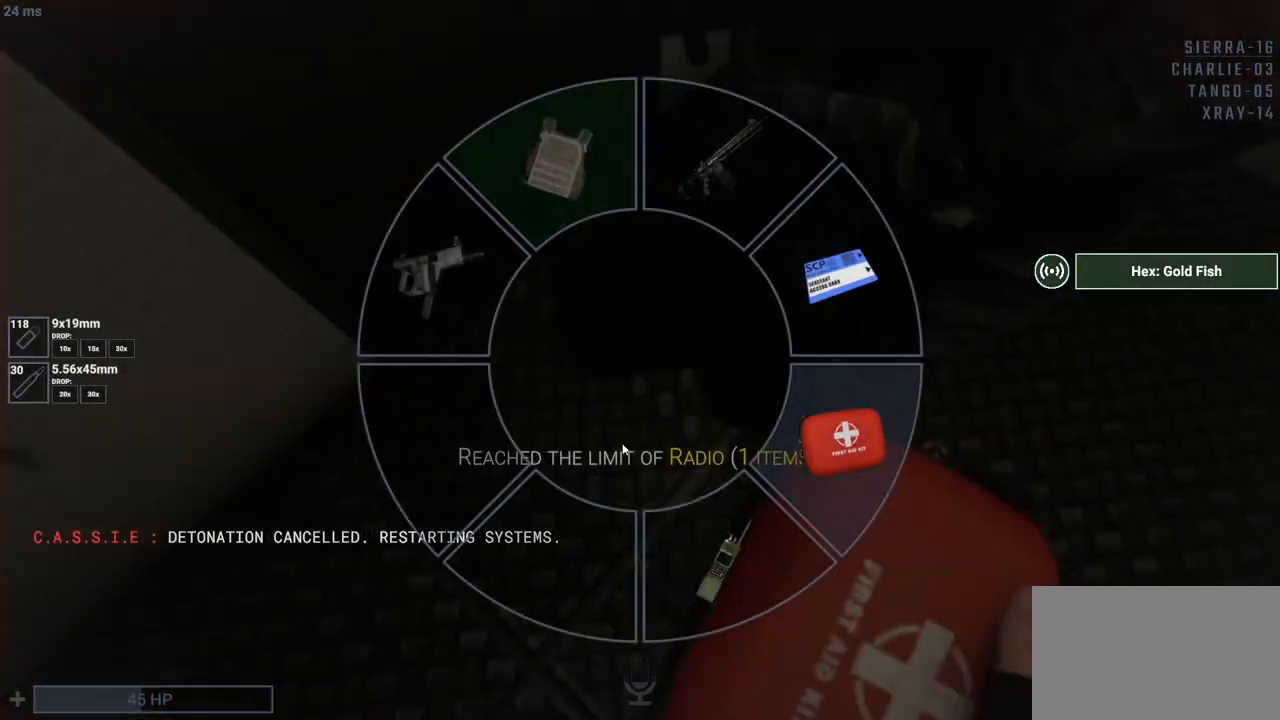
{"keys": ["q"], "mouse": [], "events": [[233, "mouse_left", "down"], [317, "mouse_left", "up"]]}
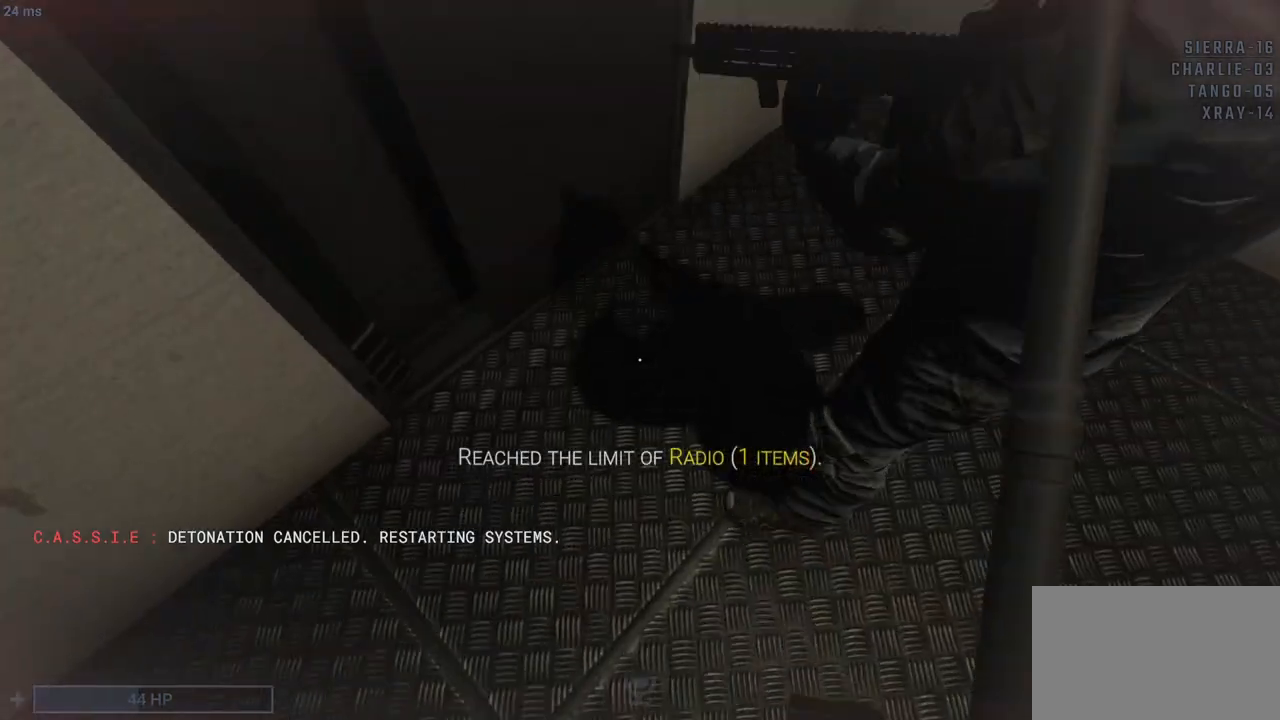
{"keys": ["w"], "mouse": [], "events": [[200, "w", "down"], [333, "q", "up"]]}
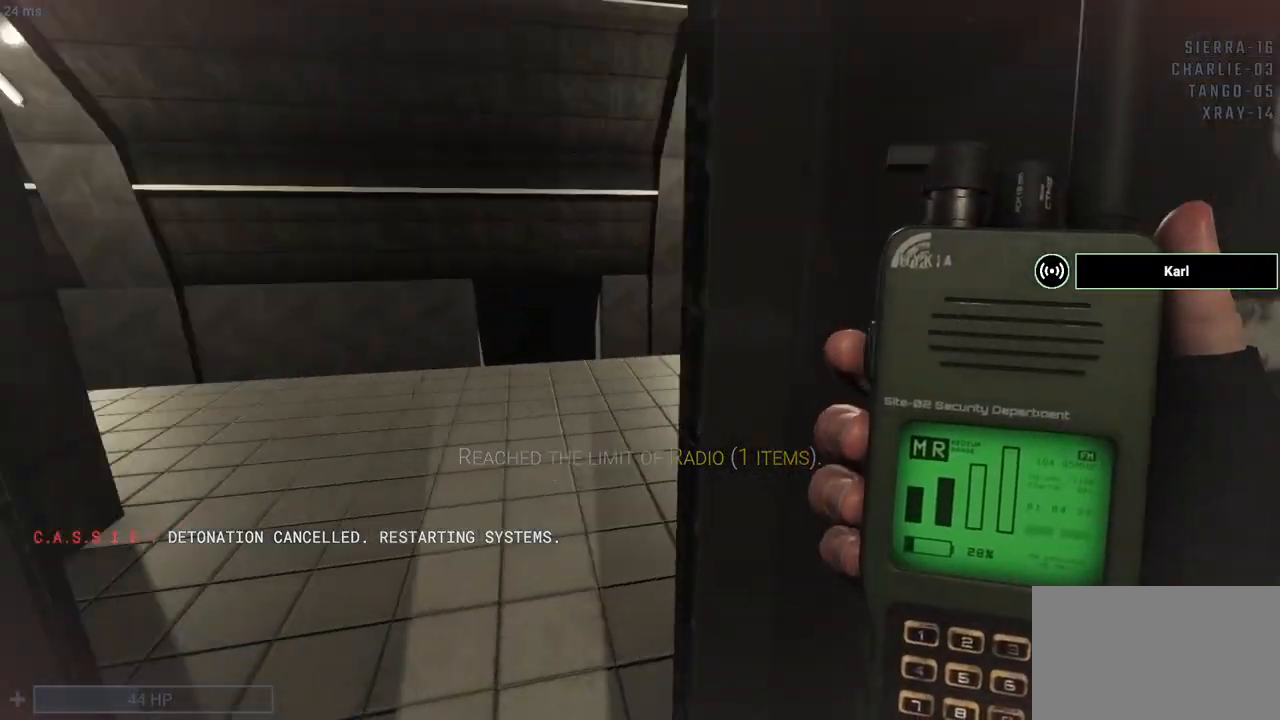
{"keys": ["v", "w"], "mouse": [], "events": [[133, "v", "down"]]}
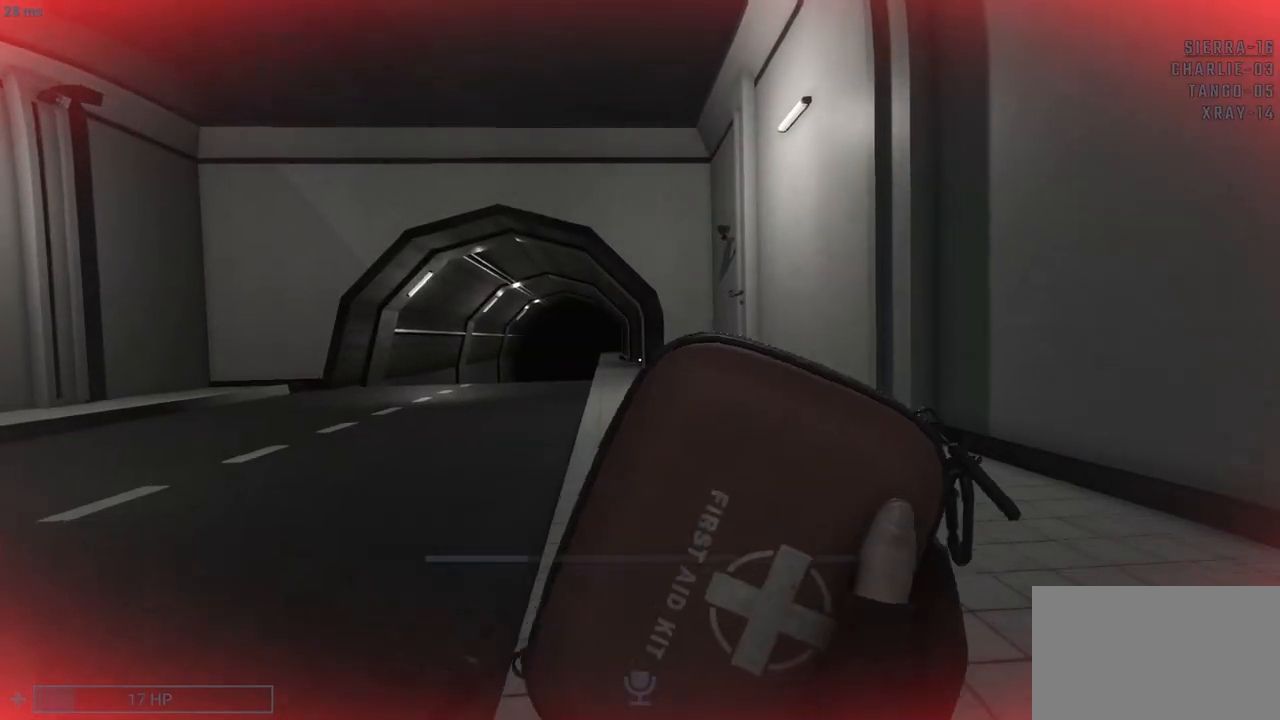
{"keys": ["v", "w"], "mouse": [], "events": []}
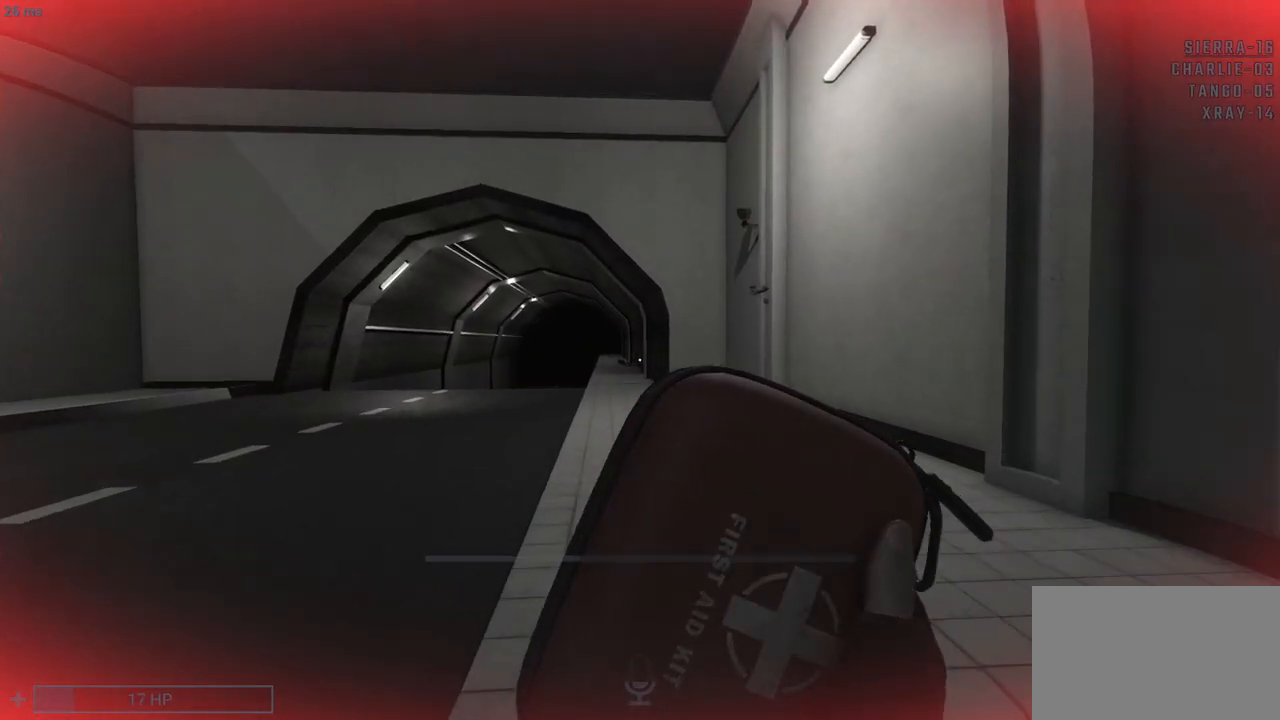
{"keys": ["v", "w"], "mouse": [], "events": [[17, "a", "down"], [150, "a", "up"]]}